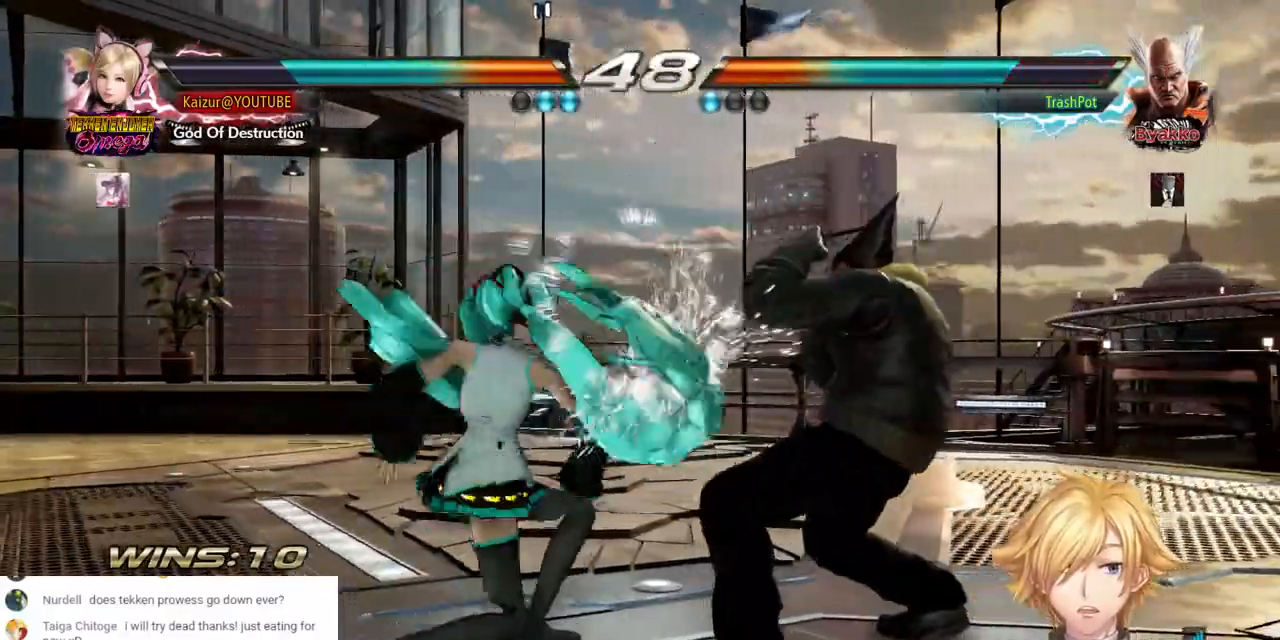
Gameplay with a controller (PlayStation layout); each line is a JSON object with the inputs held at the frame after it (dt_ms = milliseconds from this image to that frame). "events" lists button and stick changes between this image and that frame as [ms after this image, input, new state], when the widget could be followed in between. Not read: SELECT SQUARE TRIANGLE.
{"dt_ms": 500, "buttons": ["CROSS", "DPAD_UP", "DPAD_RIGHT"], "left_stick": "center", "right_stick": "center", "events": [[33, "DPAD_UP", "down"], [67, "DPAD_RIGHT", "down"], [100, "CROSS", "down"], [200, "CROSS", "up"], [250, "CROSS", "down"], [350, "CROSS", "up"], [400, "CROSS", "down"]]}
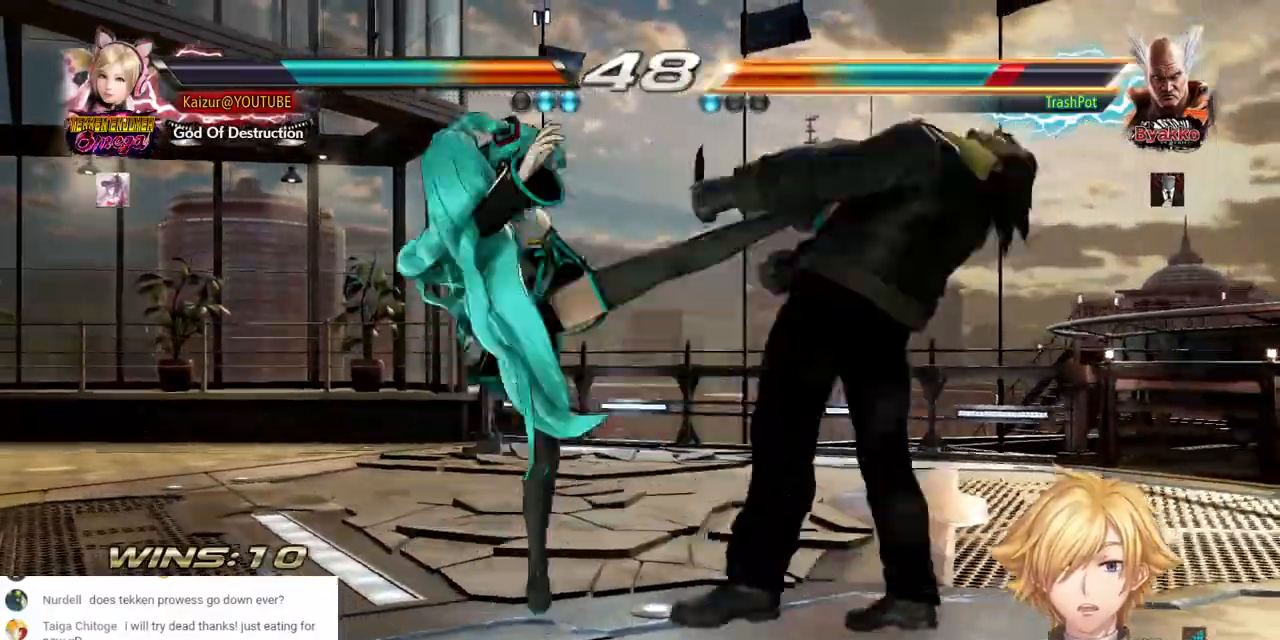
{"dt_ms": 1000, "buttons": [], "left_stick": "center", "right_stick": "center", "events": [[33, "CROSS", "up"], [83, "DPAD_RIGHT", "up"], [83, "DPAD_UP", "up"], [383, "DPAD_DOWN", "down"], [383, "DPAD_RIGHT", "down"], [450, "CROSS", "down"], [583, "CROSS", "up"], [617, "DPAD_DOWN", "up"], [633, "DPAD_RIGHT", "up"]]}
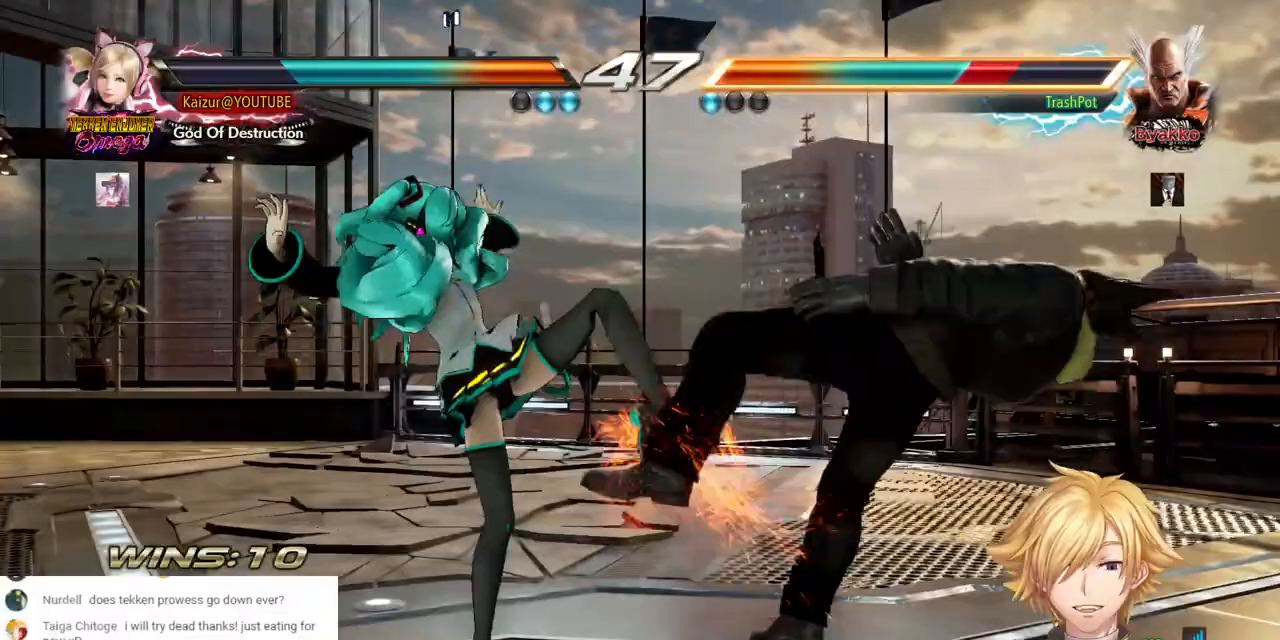
{"dt_ms": 500, "buttons": ["CIRCLE"], "left_stick": "center", "right_stick": "center", "events": [[17, "DPAD_DOWN", "down"], [17, "DPAD_RIGHT", "down"], [300, "CIRCLE", "down"], [333, "DPAD_DOWN", "up"], [333, "DPAD_RIGHT", "up"], [383, "CIRCLE", "up"], [450, "CIRCLE", "down"]]}
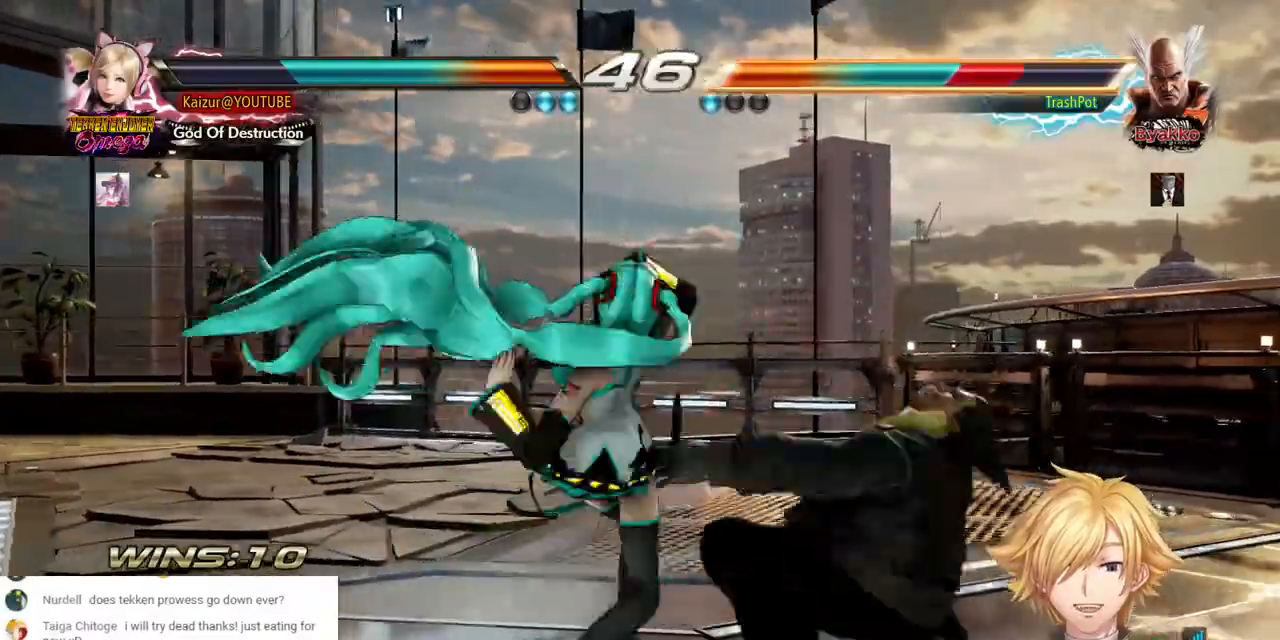
{"dt_ms": 500, "buttons": [], "left_stick": "center", "right_stick": "center", "events": [[33, "CIRCLE", "up"], [50, "CROSS", "down"], [150, "CROSS", "up"], [217, "CROSS", "down"], [267, "CROSS", "up"]]}
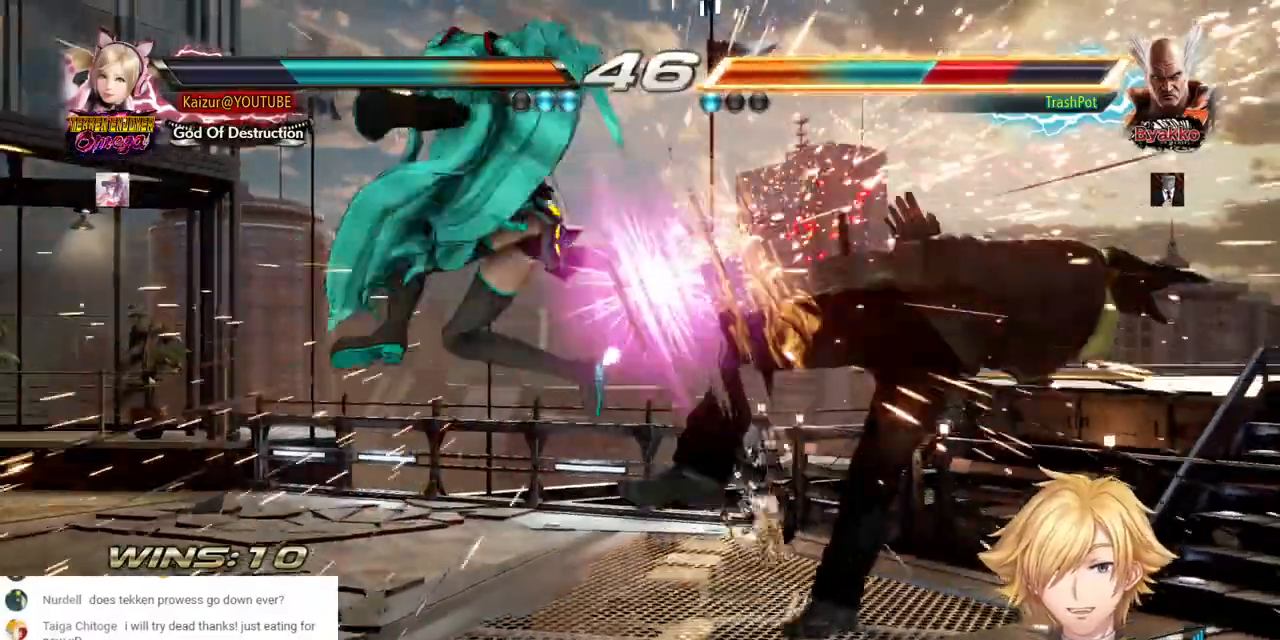
{"dt_ms": 500, "buttons": [], "left_stick": "center", "right_stick": "center", "events": []}
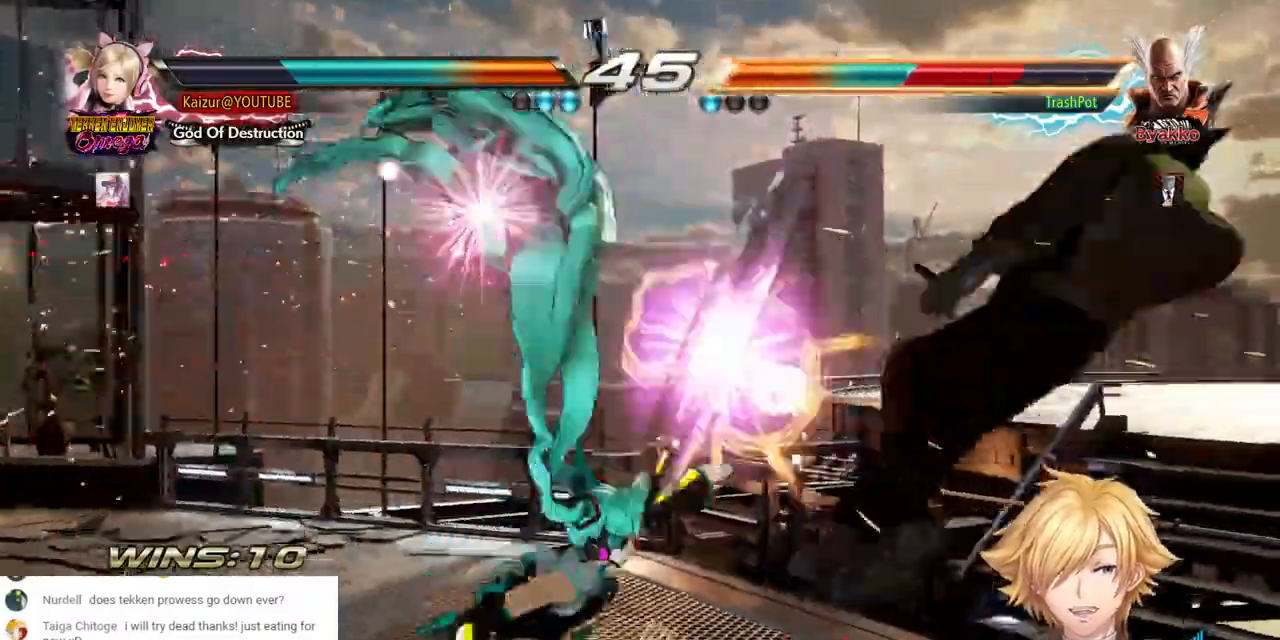
{"dt_ms": 1000, "buttons": ["DPAD_DOWN", "DPAD_RIGHT"], "left_stick": "center", "right_stick": "center", "events": [[400, "DPAD_RIGHT", "down"], [833, "DPAD_RIGHT", "up"], [883, "DPAD_DOWN", "down"], [883, "DPAD_RIGHT", "down"]]}
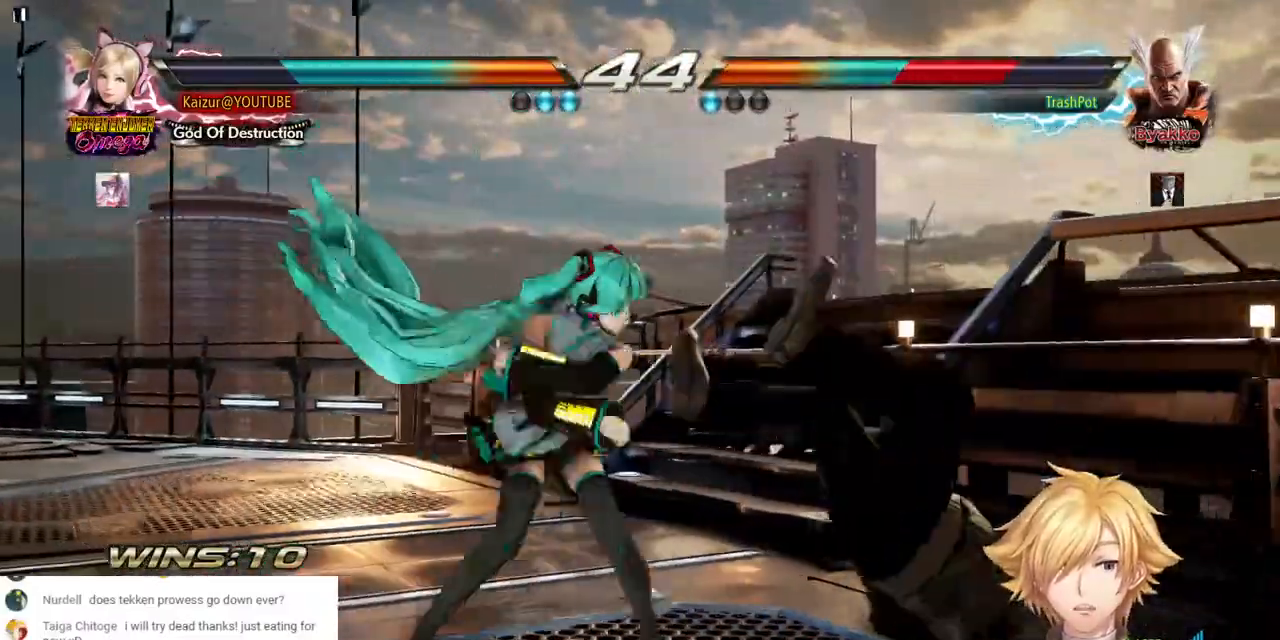
{"dt_ms": 500, "buttons": ["DPAD_DOWN", "DPAD_RIGHT"], "left_stick": "center", "right_stick": "center", "events": [[200, "DPAD_DOWN", "up"], [200, "DPAD_RIGHT", "up"], [317, "DPAD_DOWN", "down"], [317, "DPAD_RIGHT", "down"]]}
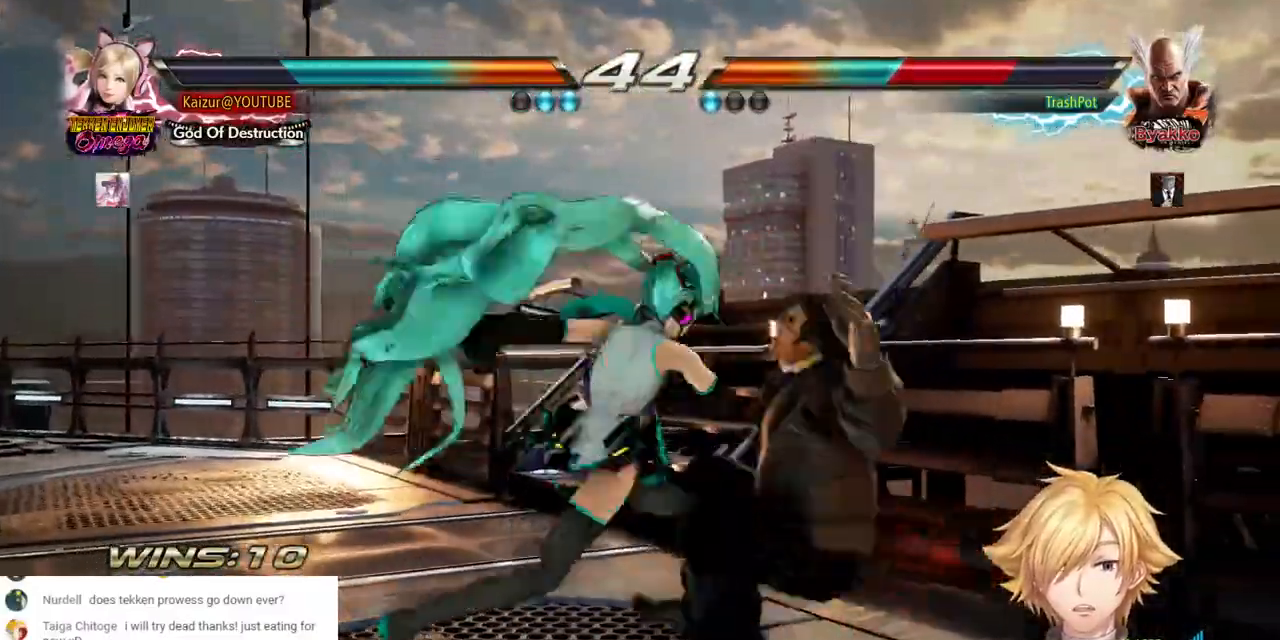
{"dt_ms": 500, "buttons": ["CROSS"], "left_stick": "center", "right_stick": "center", "events": [[17, "DPAD_DOWN", "up"], [17, "DPAD_RIGHT", "up"], [283, "CROSS", "down"], [383, "CROSS", "up"], [433, "CROSS", "down"]]}